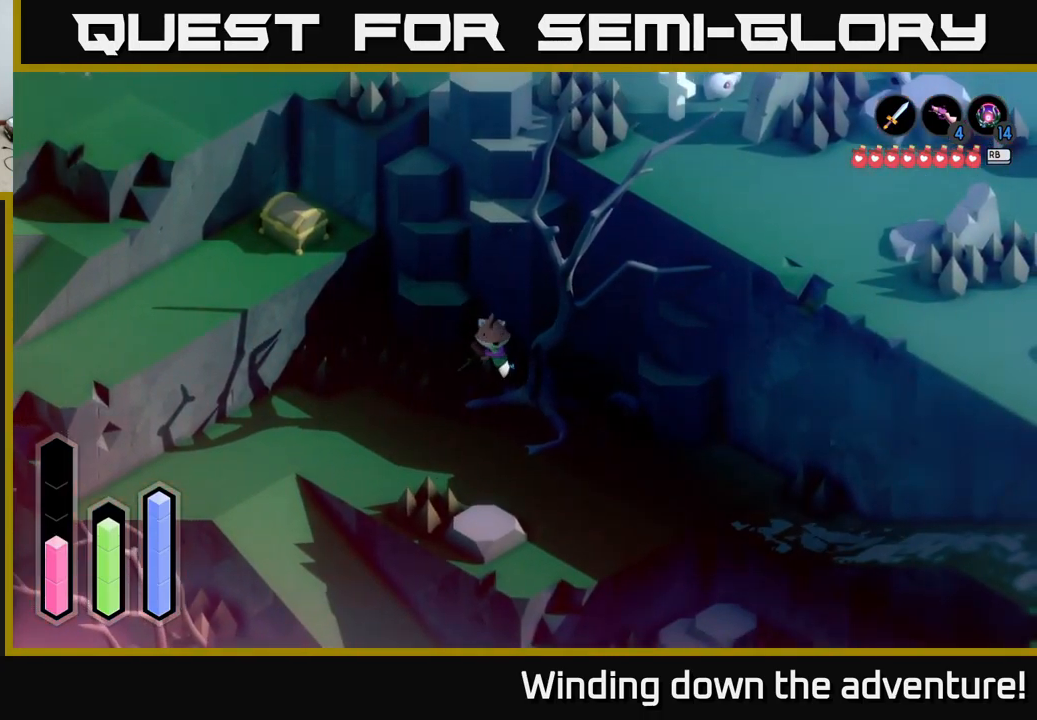
Gameplay with a controller (Xbox layout); each line is a JSON object with the inputs held at the frame after it. "events" lists button and stick changes between this image and that frame as [ms after this image, input, new state], when the widget could be followed in between.
{"buttons": ["X"], "left_stick": "right", "right_stick": "center", "events": [[17, "X", "up"], [83, "X", "down"], [200, "X", "up"], [267, "X", "down"], [367, "X", "up"], [450, "X", "down"]]}
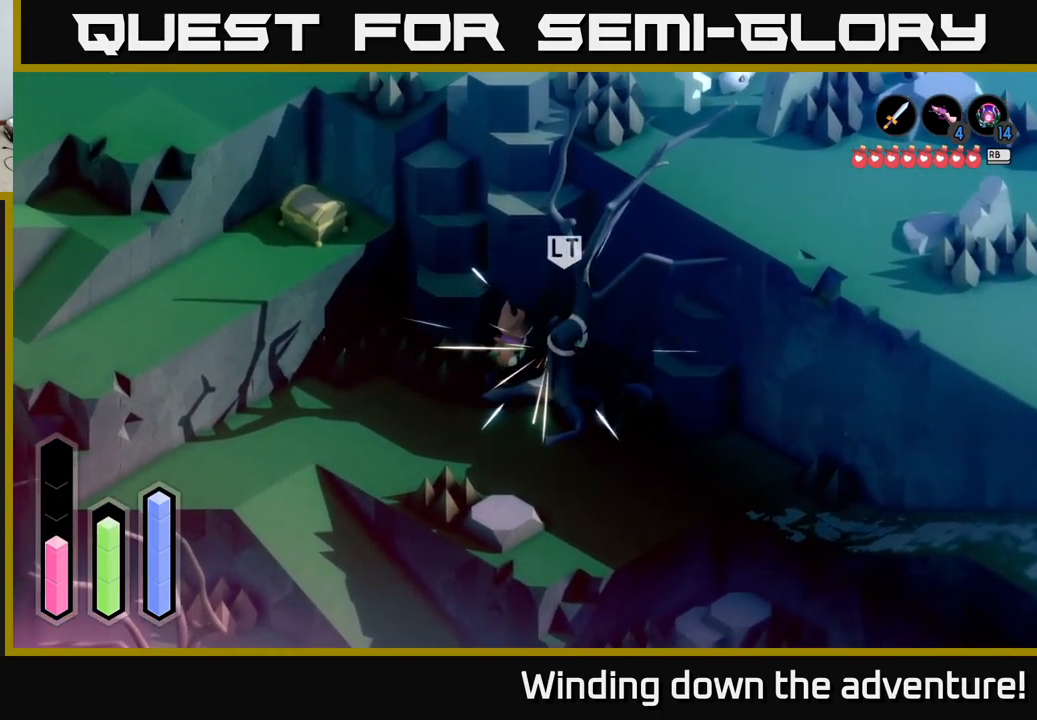
{"buttons": [], "left_stick": "center", "right_stick": "center", "events": [[67, "X", "up"], [67, "left_stick", "center"], [133, "X", "down"], [233, "X", "up"], [317, "X", "down"], [450, "X", "up"]]}
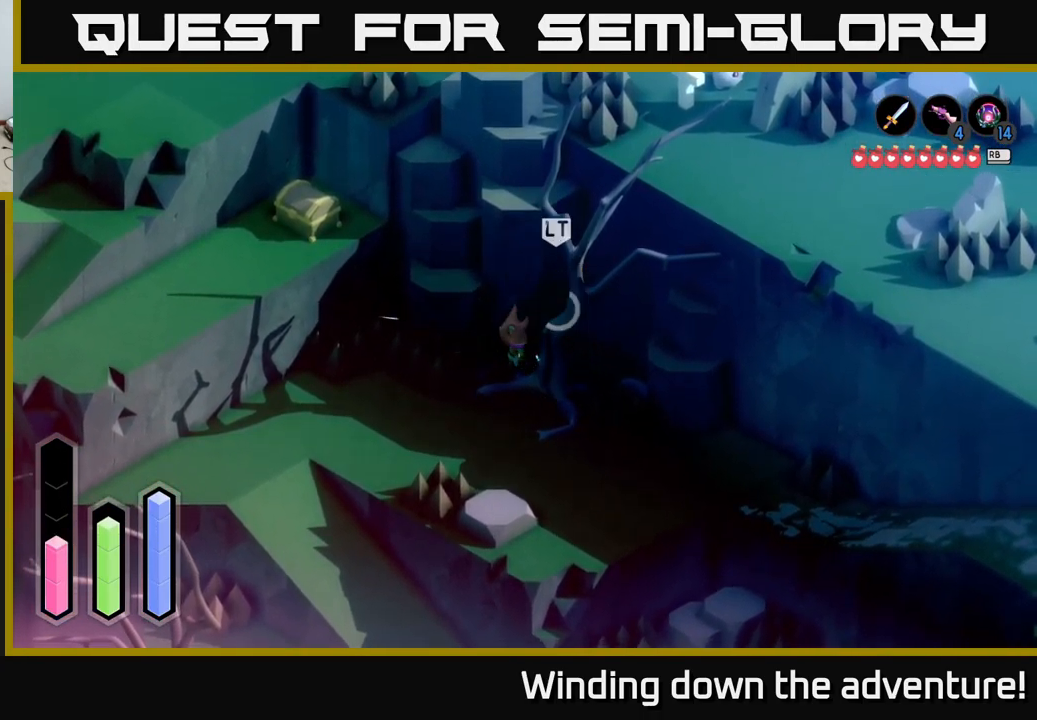
{"buttons": [], "left_stick": "center", "right_stick": "center", "events": [[17, "X", "down"], [117, "X", "up"], [183, "X", "down"], [333, "X", "up"]]}
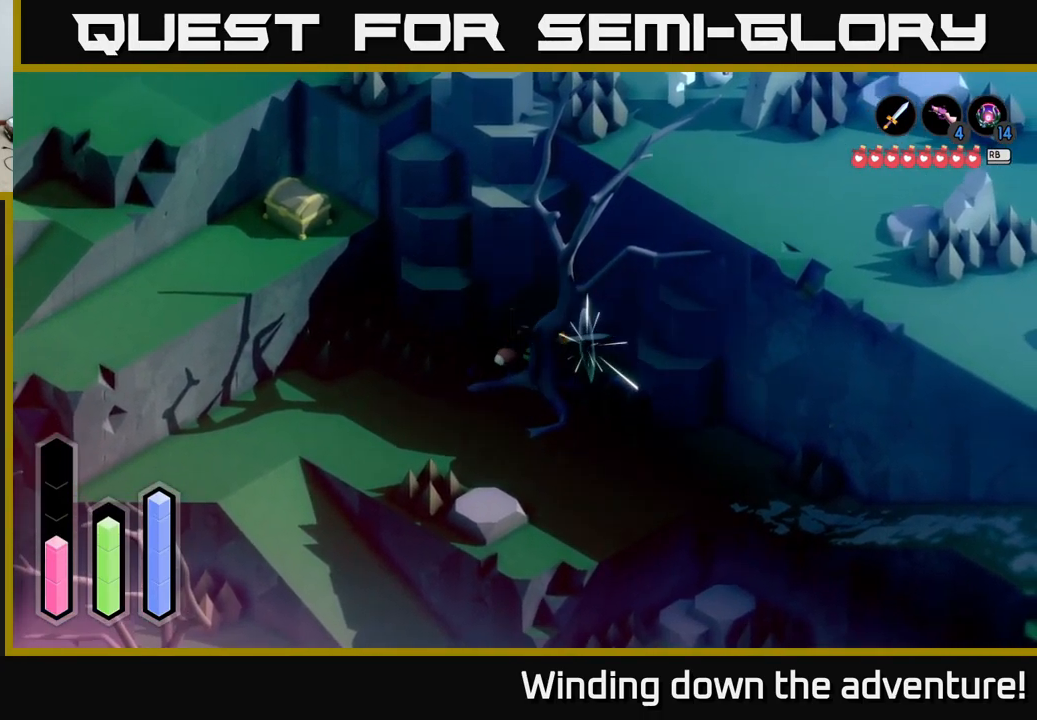
{"buttons": [], "left_stick": "down-left", "right_stick": "center", "events": [[117, "left_stick", "left"], [467, "left_stick", "down-left"]]}
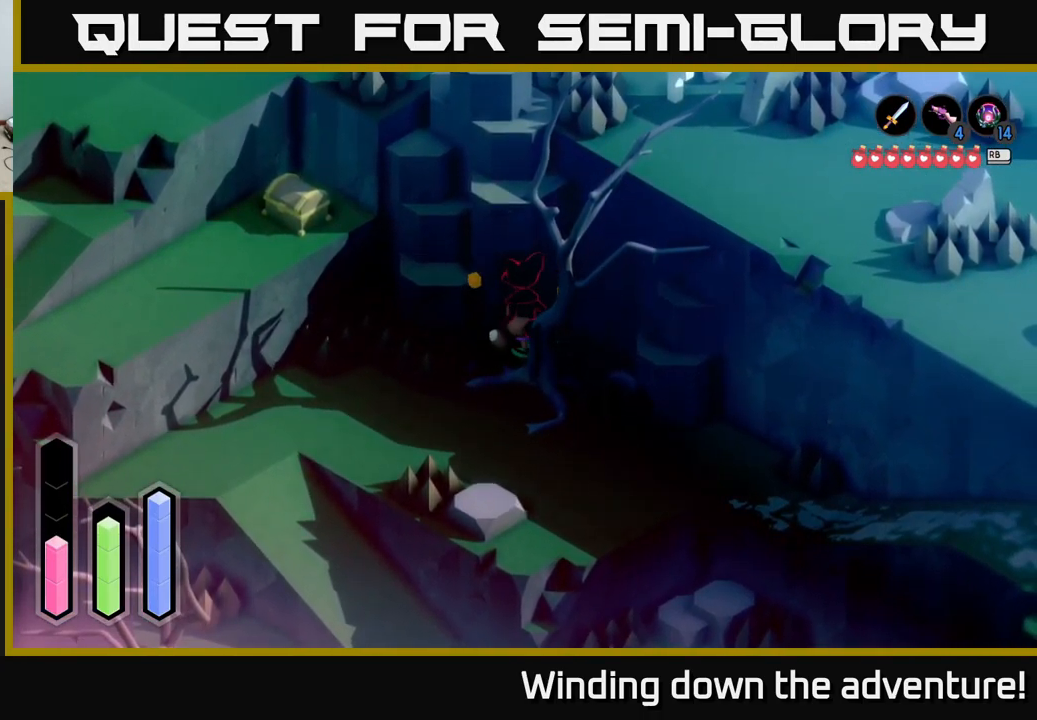
{"buttons": [], "left_stick": "down", "right_stick": "center", "events": [[467, "left_stick", "down"]]}
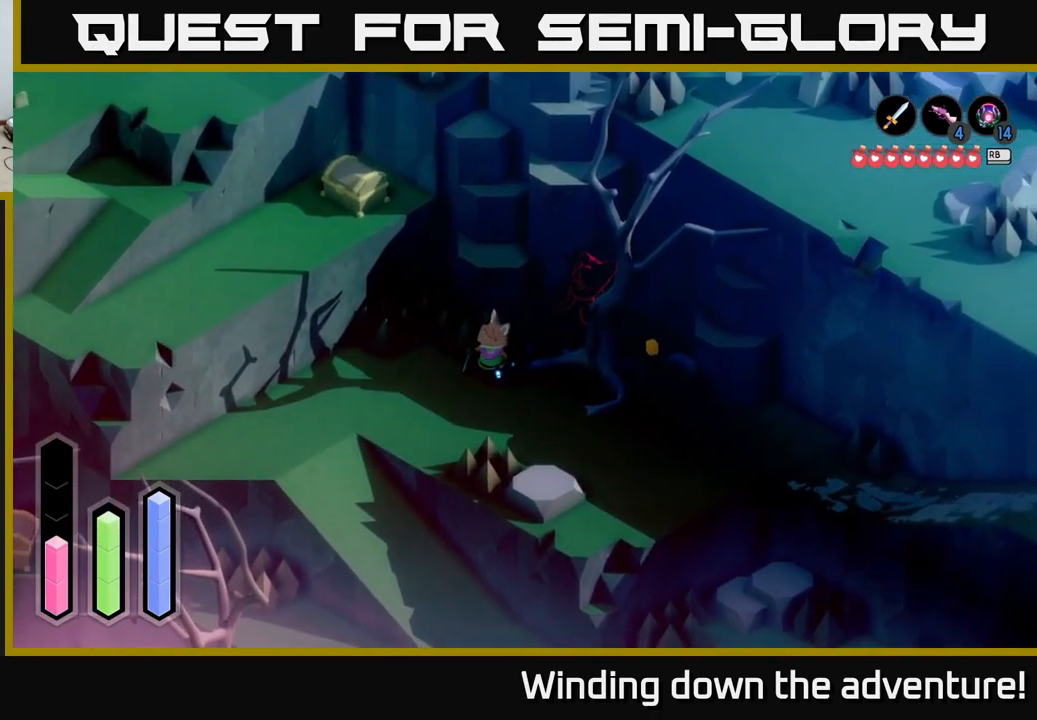
{"buttons": ["A"], "left_stick": "right", "right_stick": "center", "events": [[167, "left_stick", "down-right"], [433, "A", "down"], [500, "left_stick", "right"]]}
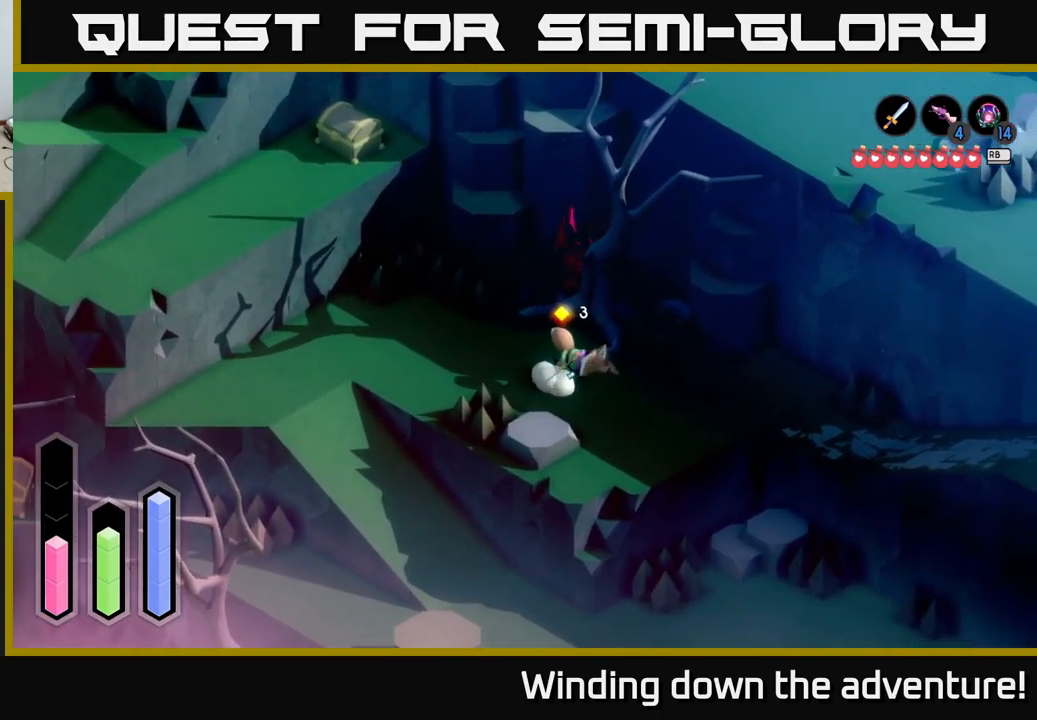
{"buttons": ["A"], "left_stick": "up-right", "right_stick": "center", "events": [[250, "left_stick", "up-right"]]}
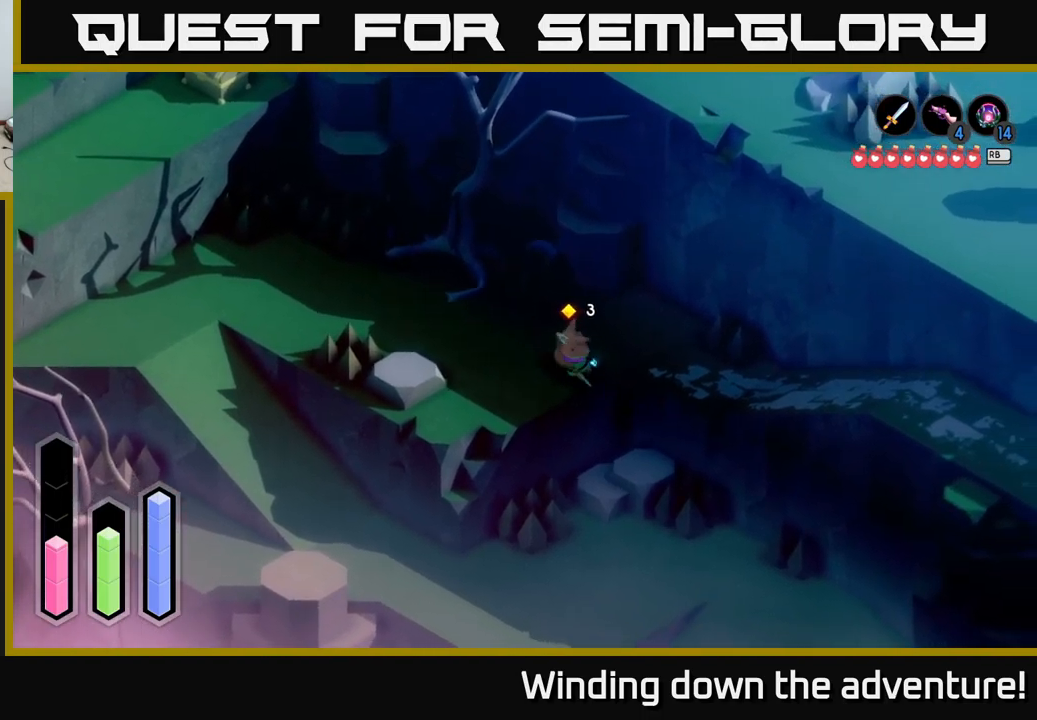
{"buttons": ["A"], "left_stick": "right", "right_stick": "center", "events": [[150, "left_stick", "right"]]}
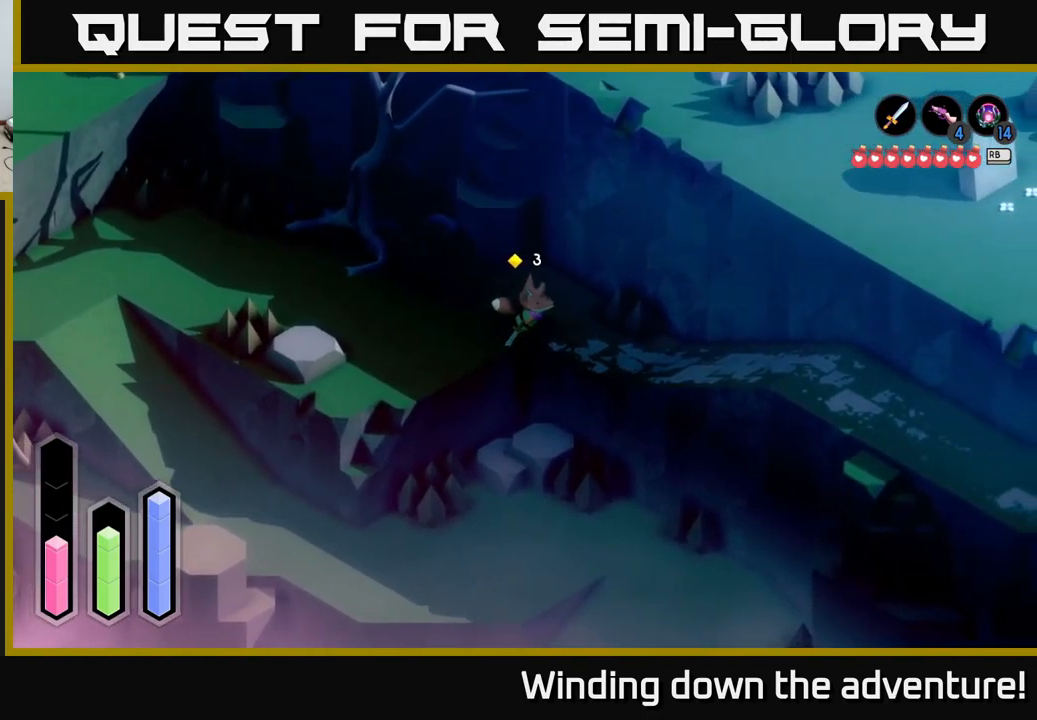
{"buttons": ["A"], "left_stick": "down-right", "right_stick": "center", "events": [[267, "left_stick", "down-right"]]}
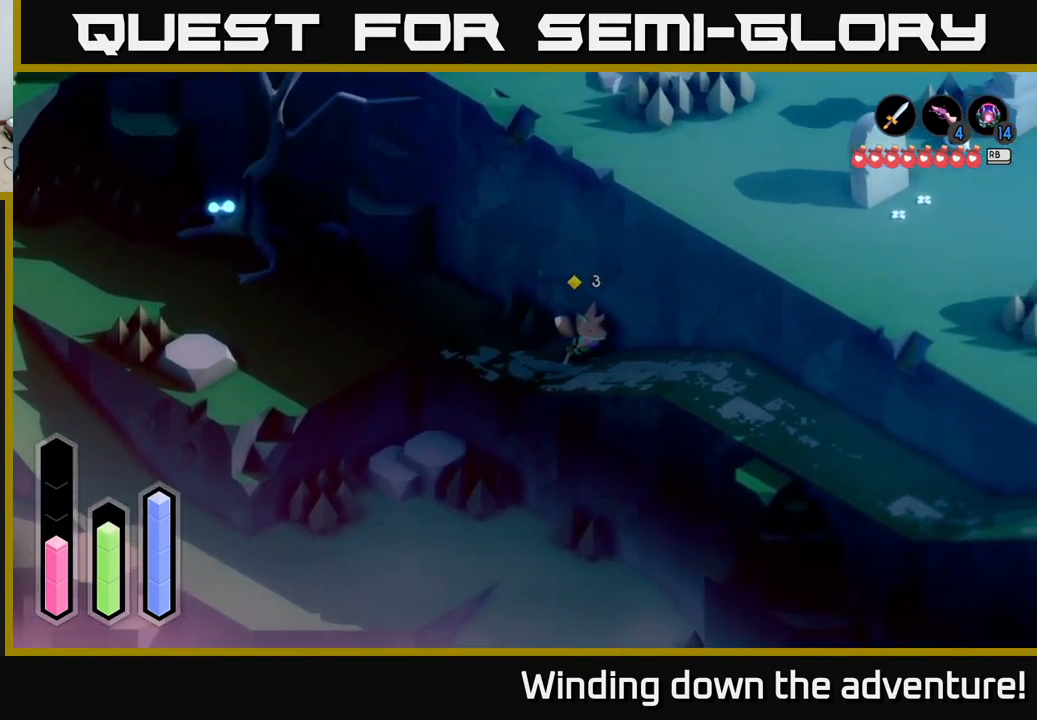
{"buttons": ["A"], "left_stick": "down-right", "right_stick": "center", "events": []}
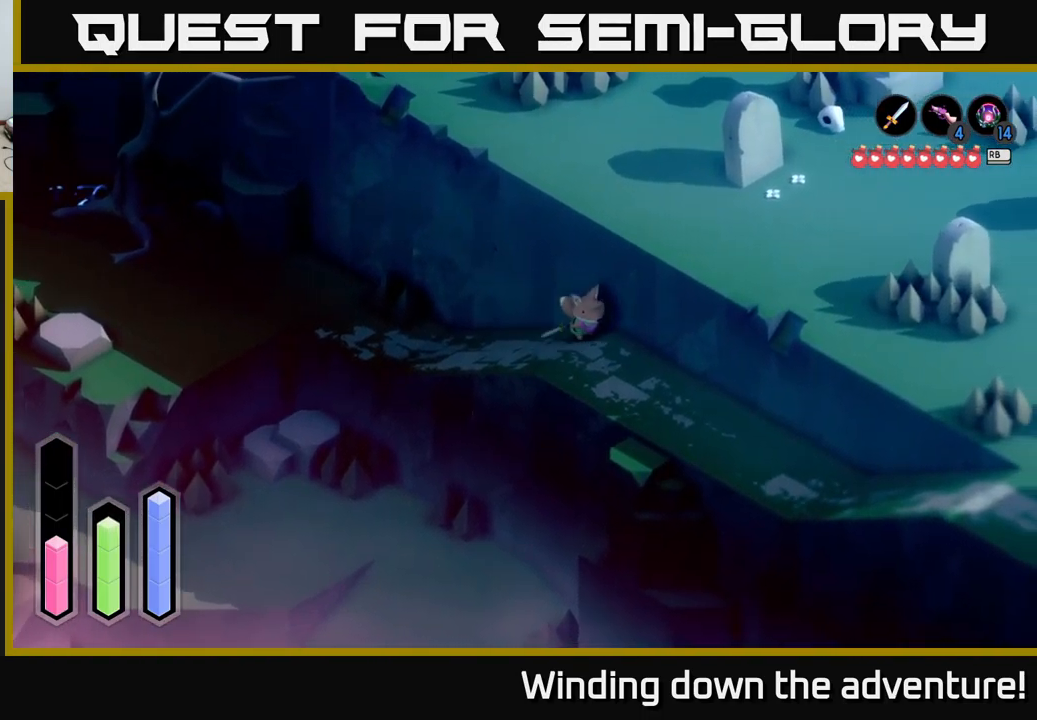
{"buttons": ["A"], "left_stick": "down-right", "right_stick": "center", "events": []}
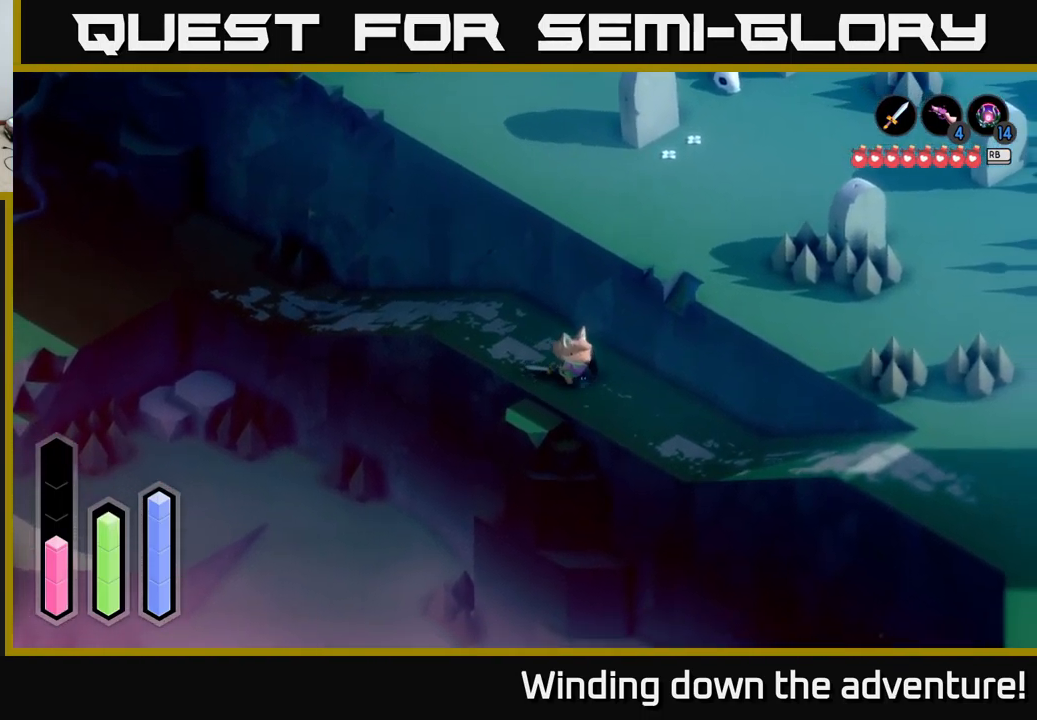
{"buttons": ["A"], "left_stick": "down-right", "right_stick": "center", "events": []}
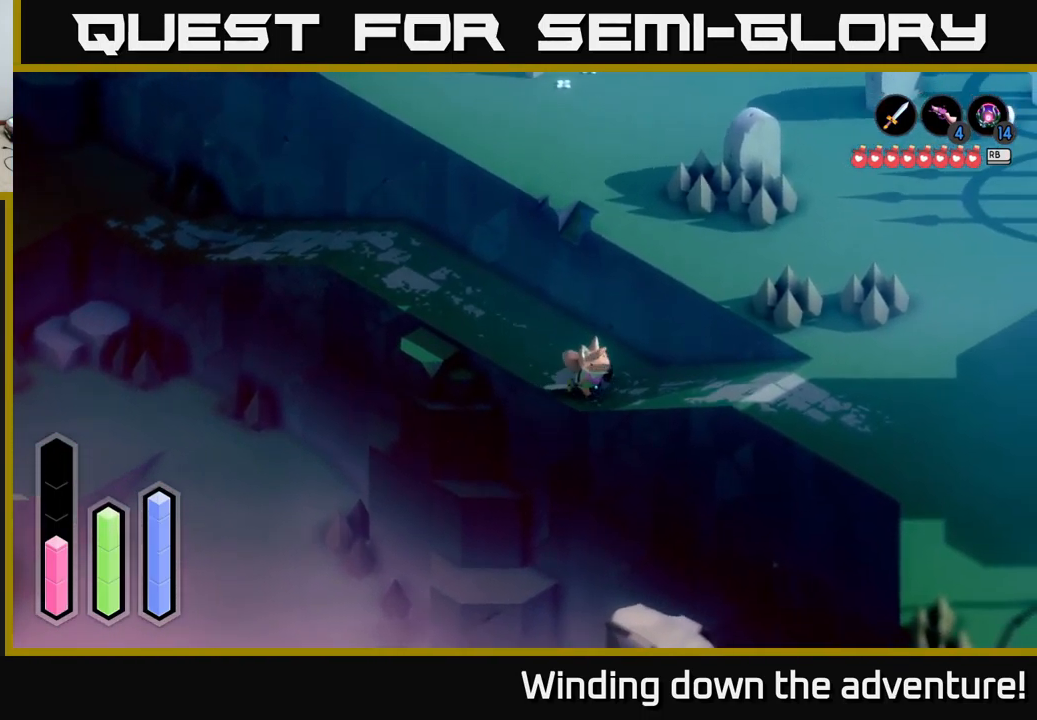
{"buttons": ["A"], "left_stick": "down-right", "right_stick": "center", "events": []}
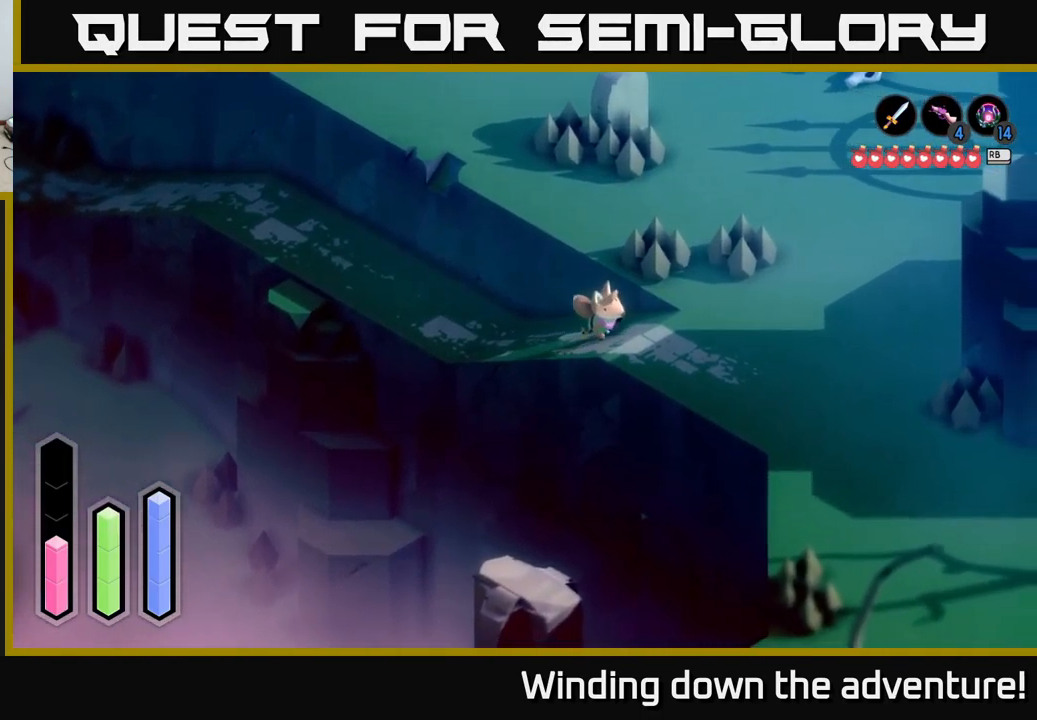
{"buttons": ["A"], "left_stick": "up", "right_stick": "center", "events": [[367, "left_stick", "up-right"], [467, "left_stick", "up"]]}
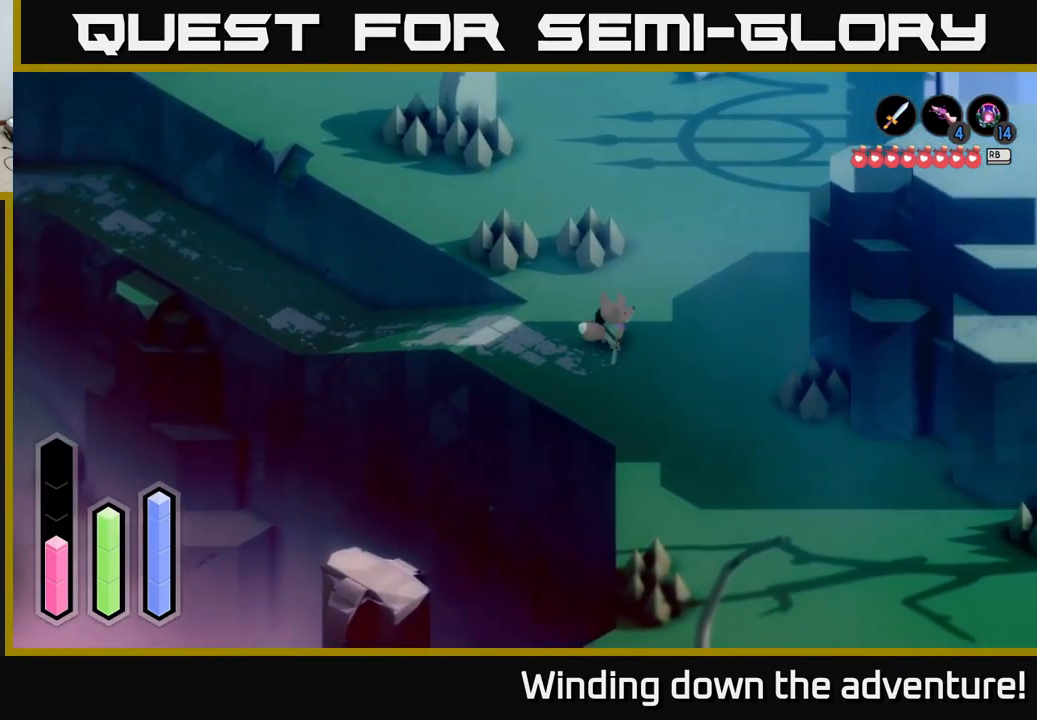
{"buttons": ["A"], "left_stick": "up", "right_stick": "center", "events": []}
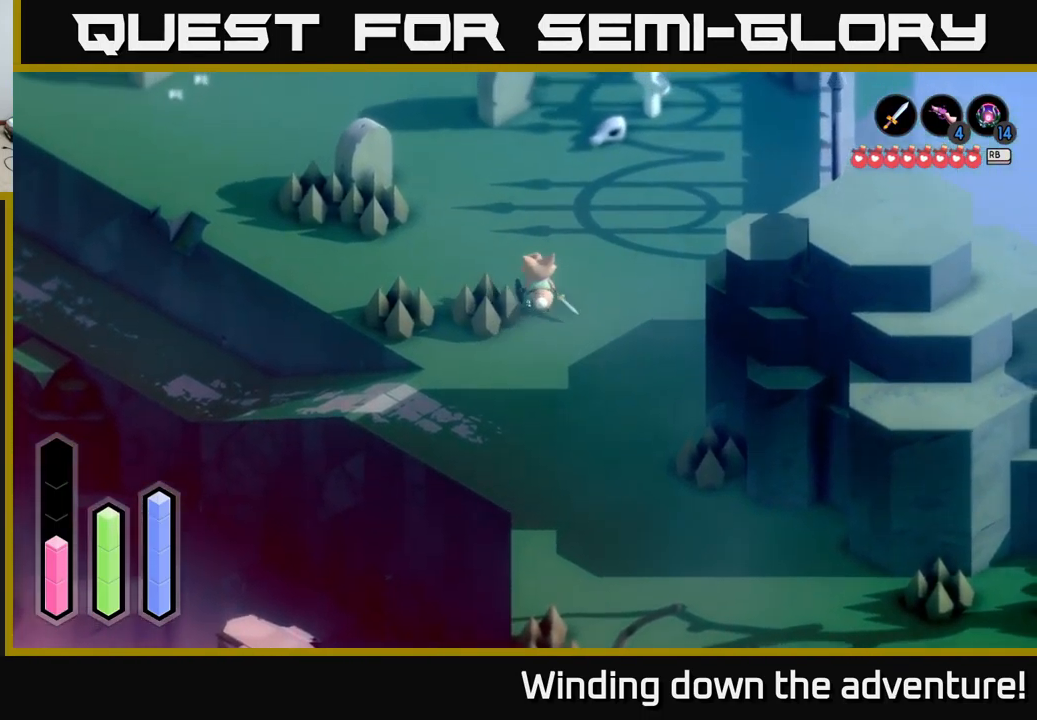
{"buttons": ["A"], "left_stick": "up-left", "right_stick": "center", "events": [[284, "left_stick", "up-left"]]}
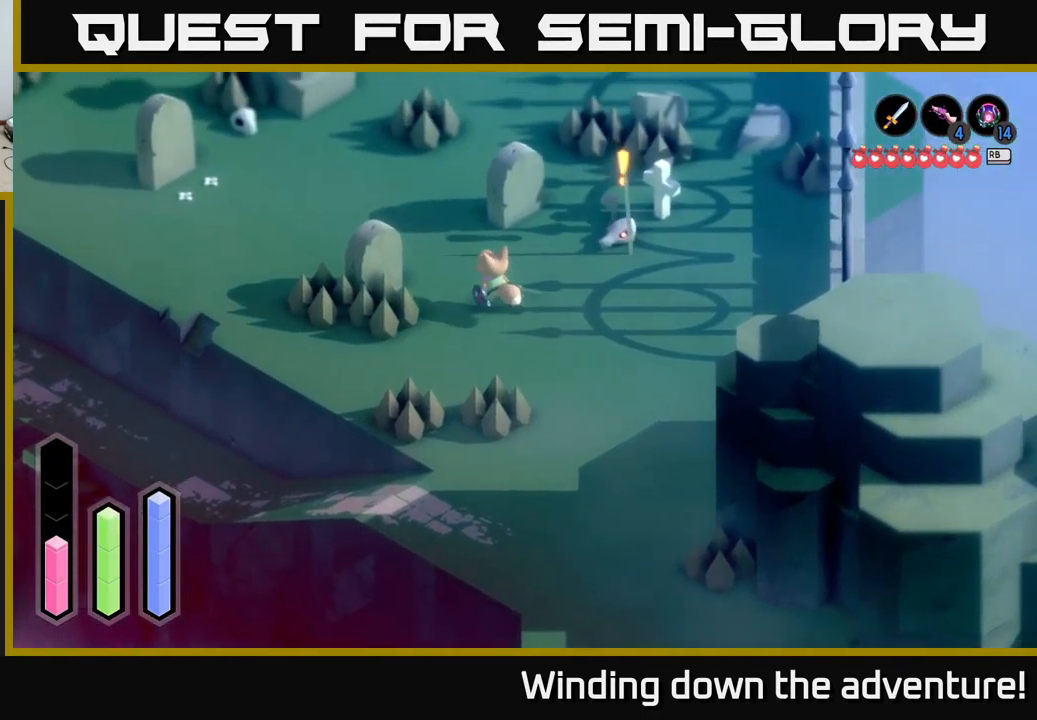
{"buttons": ["A"], "left_stick": "up-left", "right_stick": "center", "events": []}
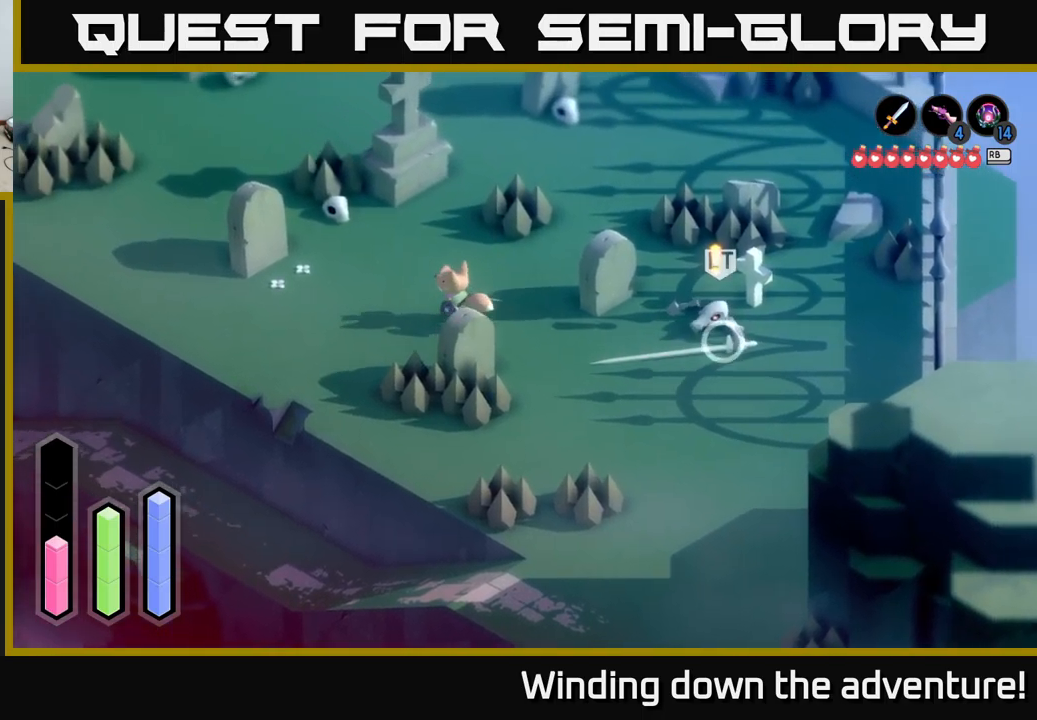
{"buttons": ["A"], "left_stick": "left", "right_stick": "center", "events": [[50, "left_stick", "left"]]}
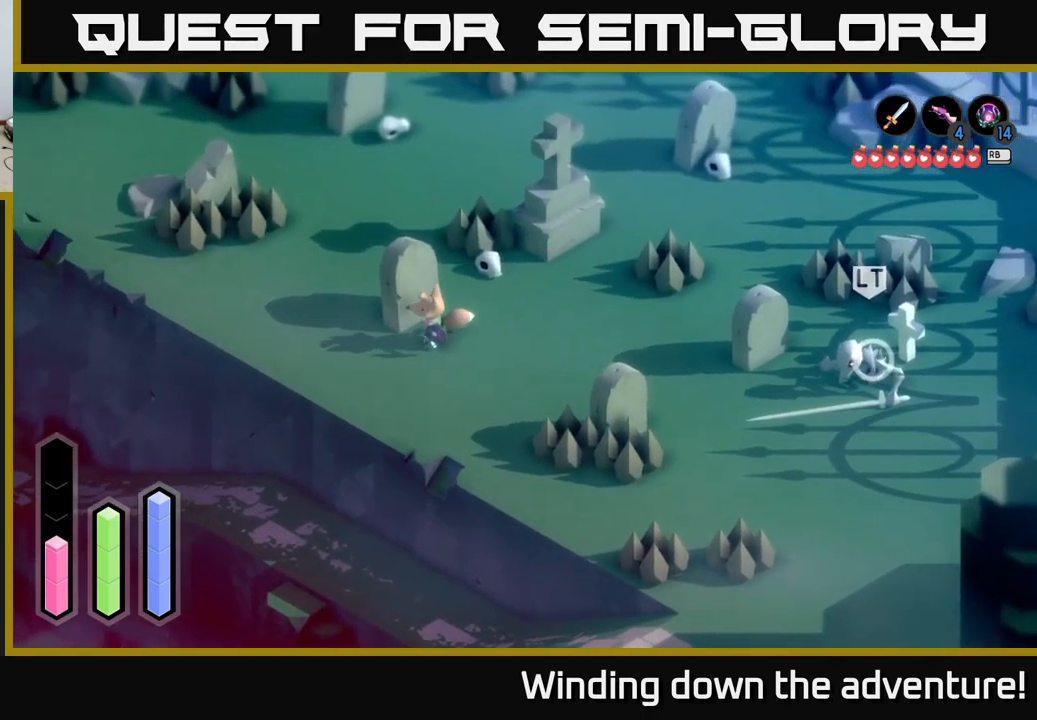
{"buttons": ["A"], "left_stick": "up-left", "right_stick": "center", "events": [[150, "left_stick", "up-left"]]}
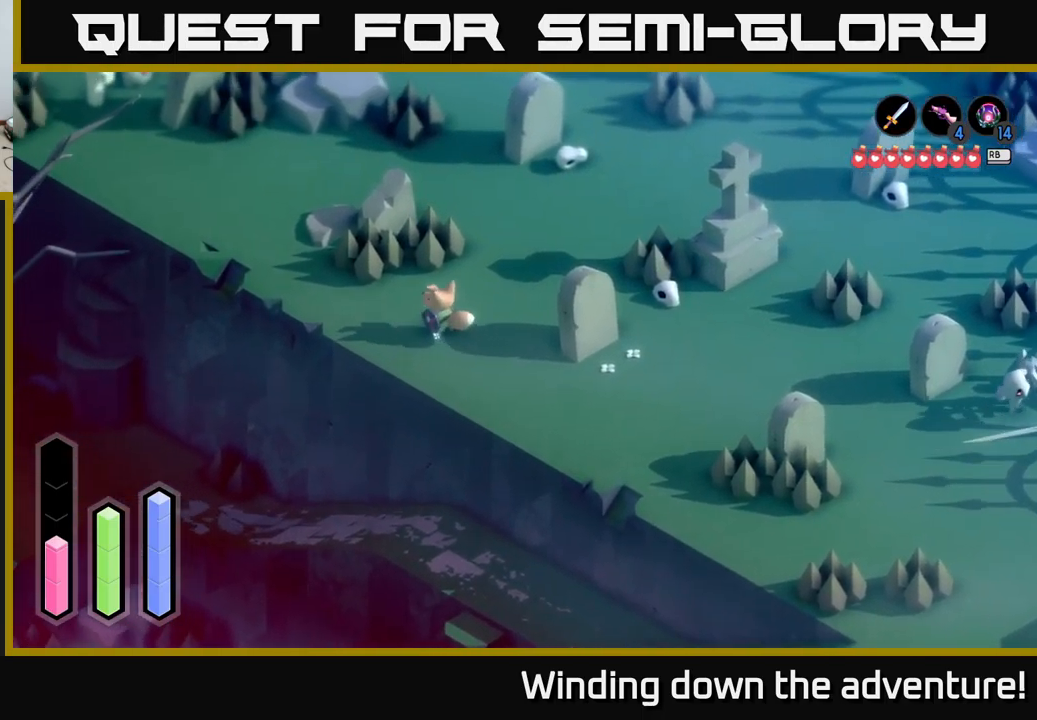
{"buttons": ["A"], "left_stick": "up-left", "right_stick": "center", "events": []}
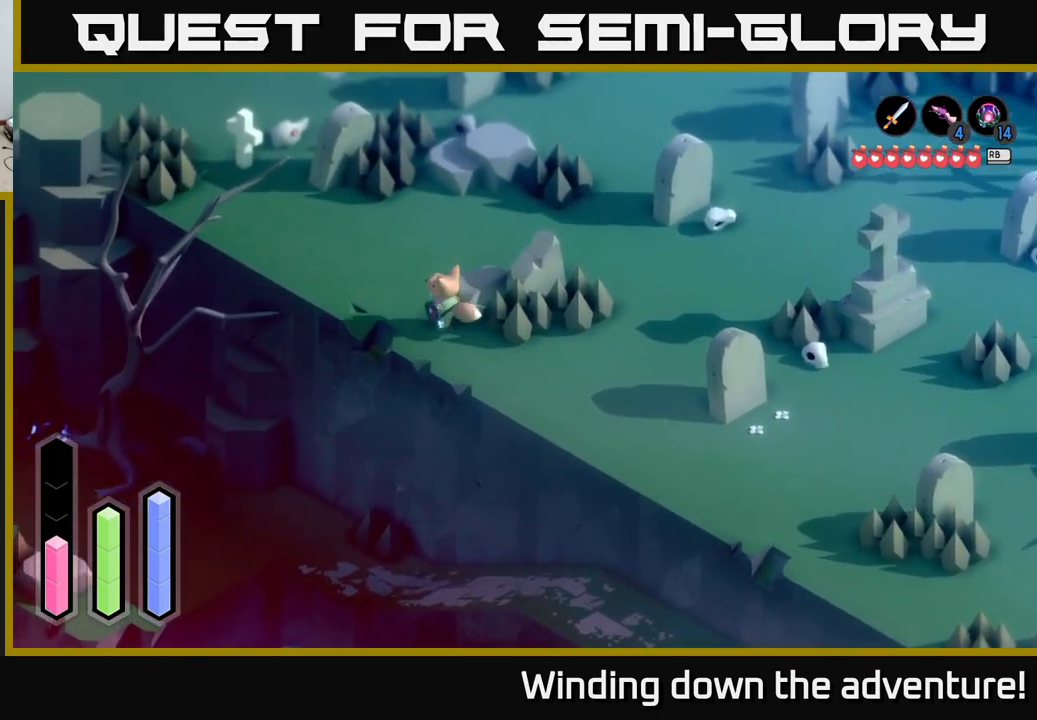
{"buttons": ["A"], "left_stick": "up-left", "right_stick": "center", "events": []}
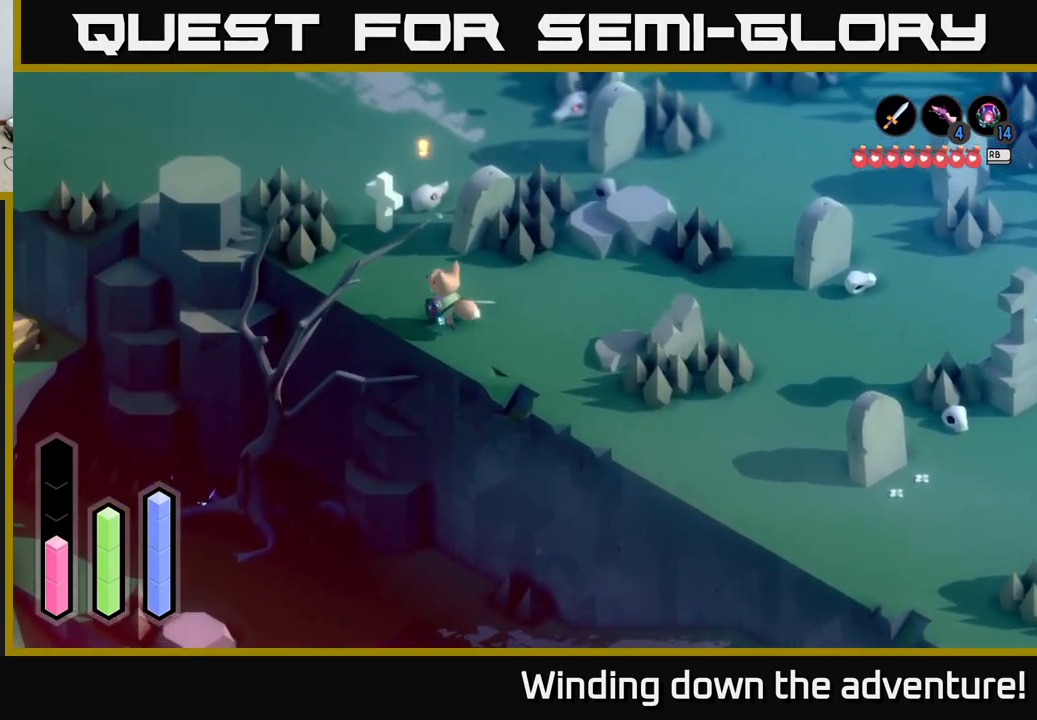
{"buttons": ["A"], "left_stick": "up-left", "right_stick": "center", "events": [[284, "left_stick", "up"], [484, "left_stick", "up-left"]]}
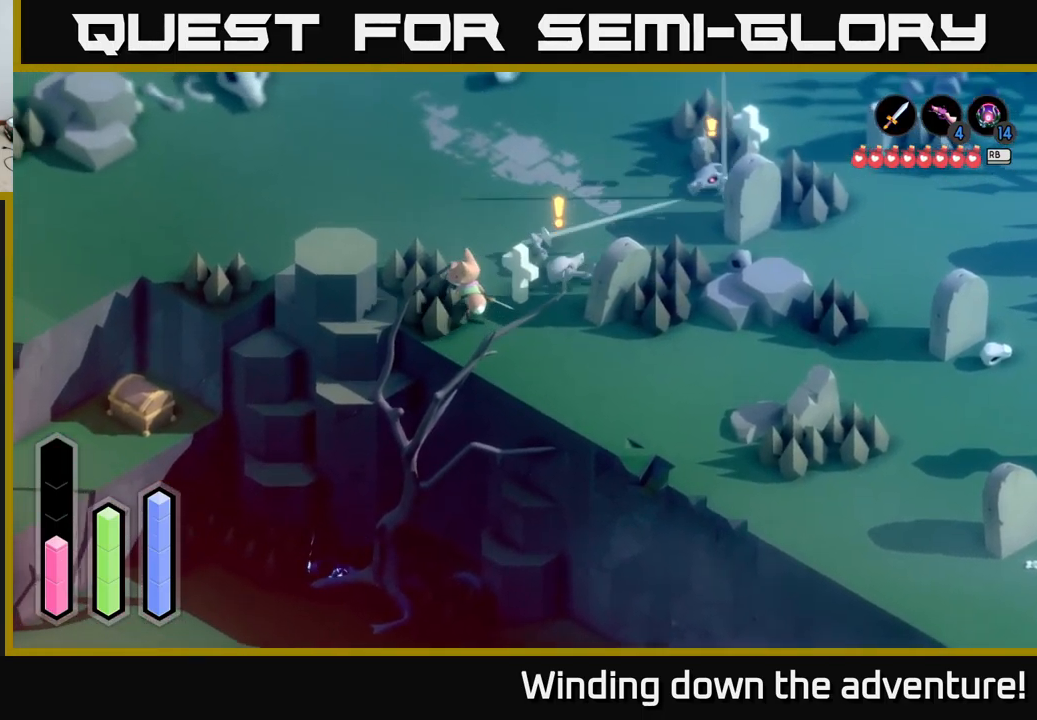
{"buttons": ["A"], "left_stick": "left", "right_stick": "center", "events": [[484, "left_stick", "left"]]}
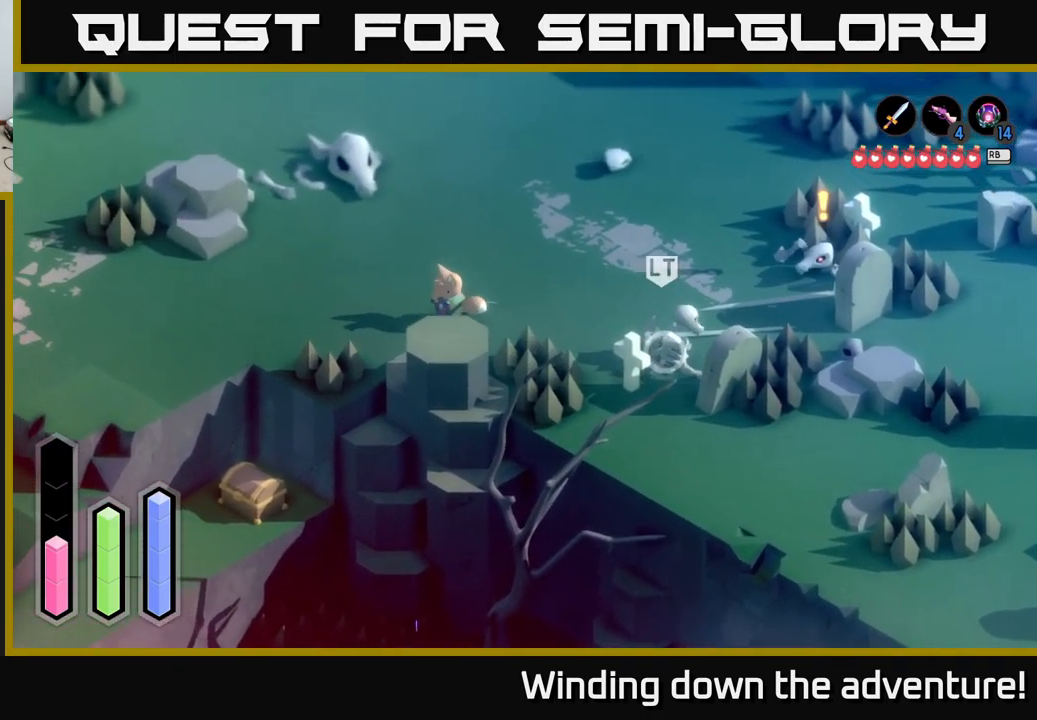
{"buttons": ["A"], "left_stick": "down-left", "right_stick": "center", "events": [[467, "left_stick", "down-left"]]}
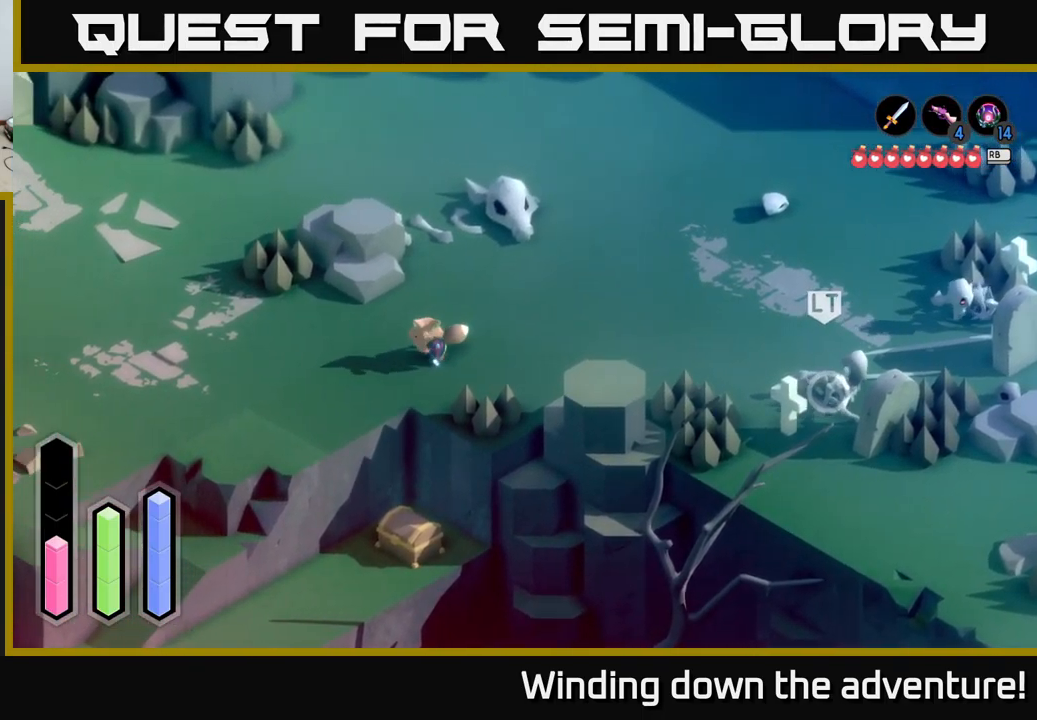
{"buttons": ["A"], "left_stick": "down-left", "right_stick": "center", "events": []}
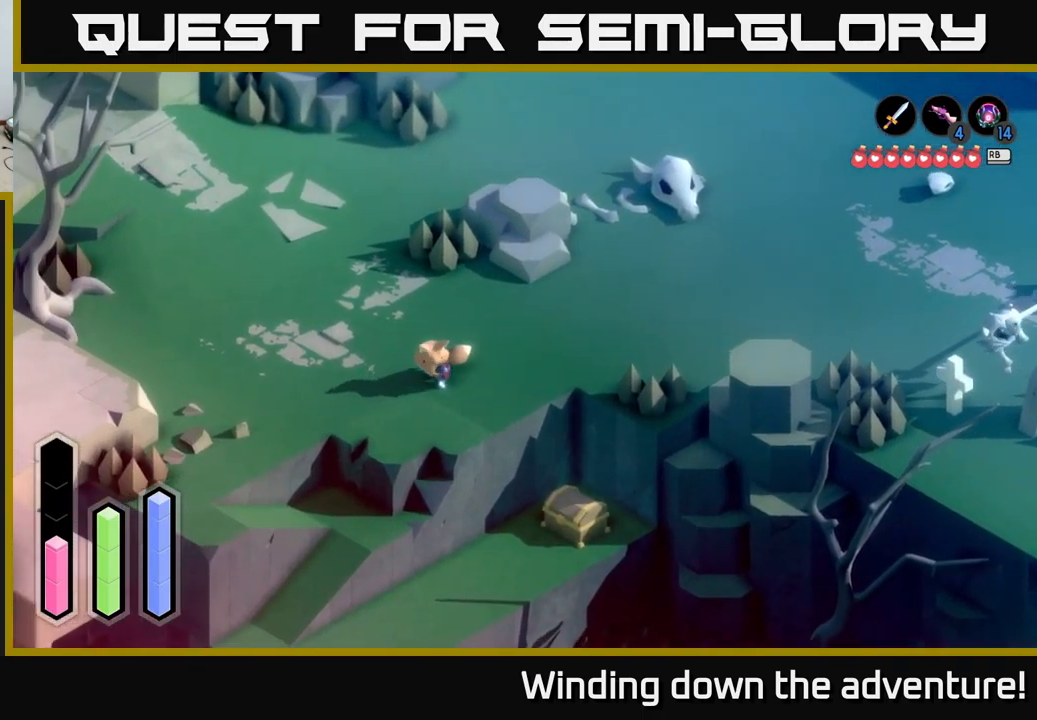
{"buttons": ["A"], "left_stick": "down-left", "right_stick": "center", "events": []}
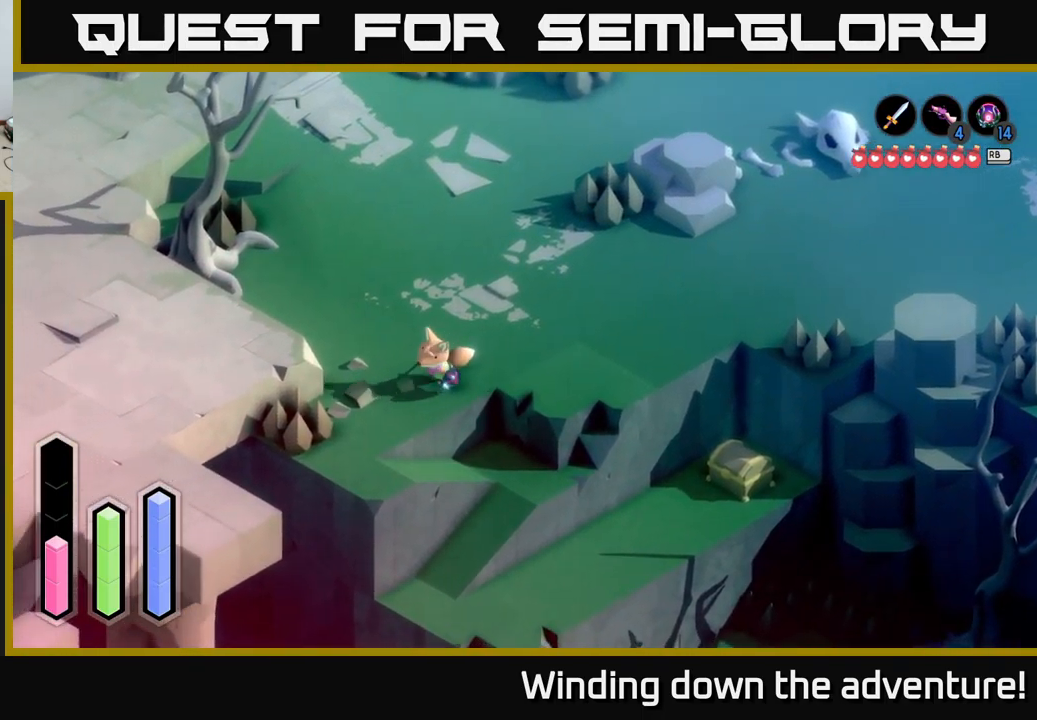
{"buttons": ["A"], "left_stick": "right", "right_stick": "center", "events": [[201, "left_stick", "down"], [434, "left_stick", "right"]]}
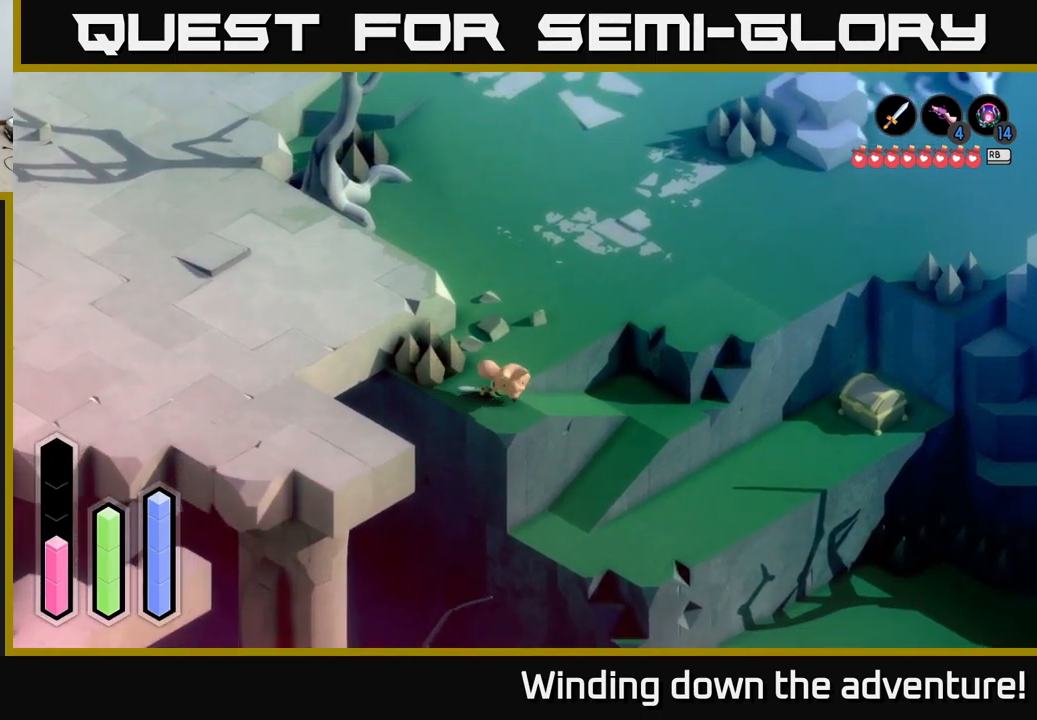
{"buttons": ["A"], "left_stick": "down-right", "right_stick": "center", "events": [[317, "left_stick", "down-right"]]}
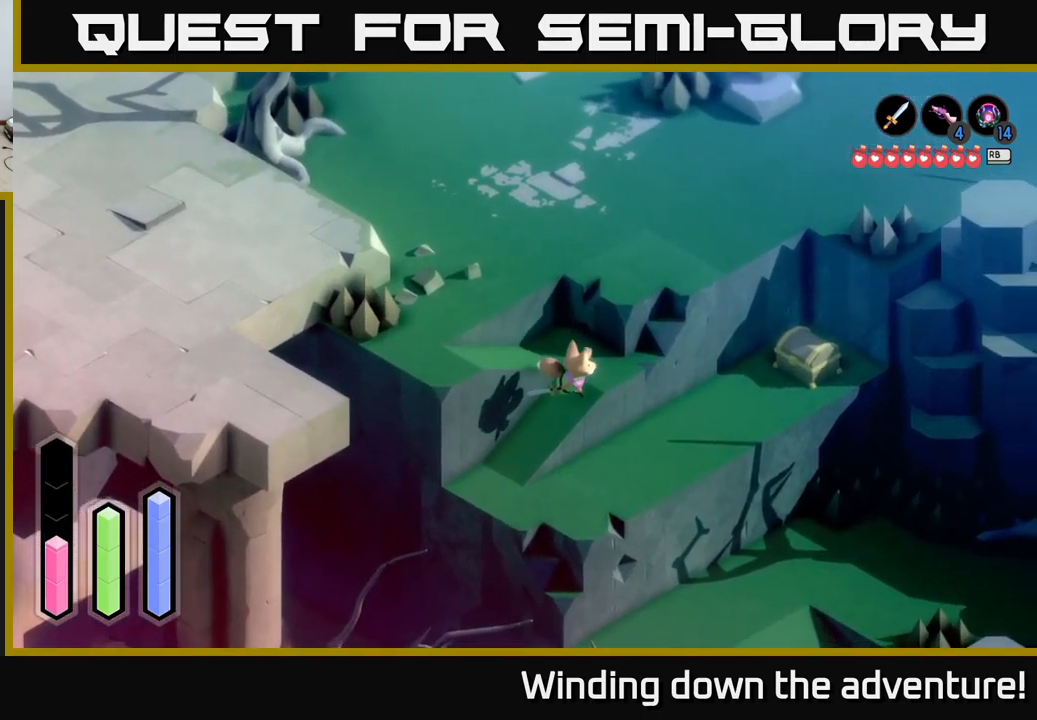
{"buttons": ["A"], "left_stick": "right", "right_stick": "center", "events": [[67, "left_stick", "down"], [167, "left_stick", "down-left"], [417, "left_stick", "down-right"], [483, "left_stick", "right"]]}
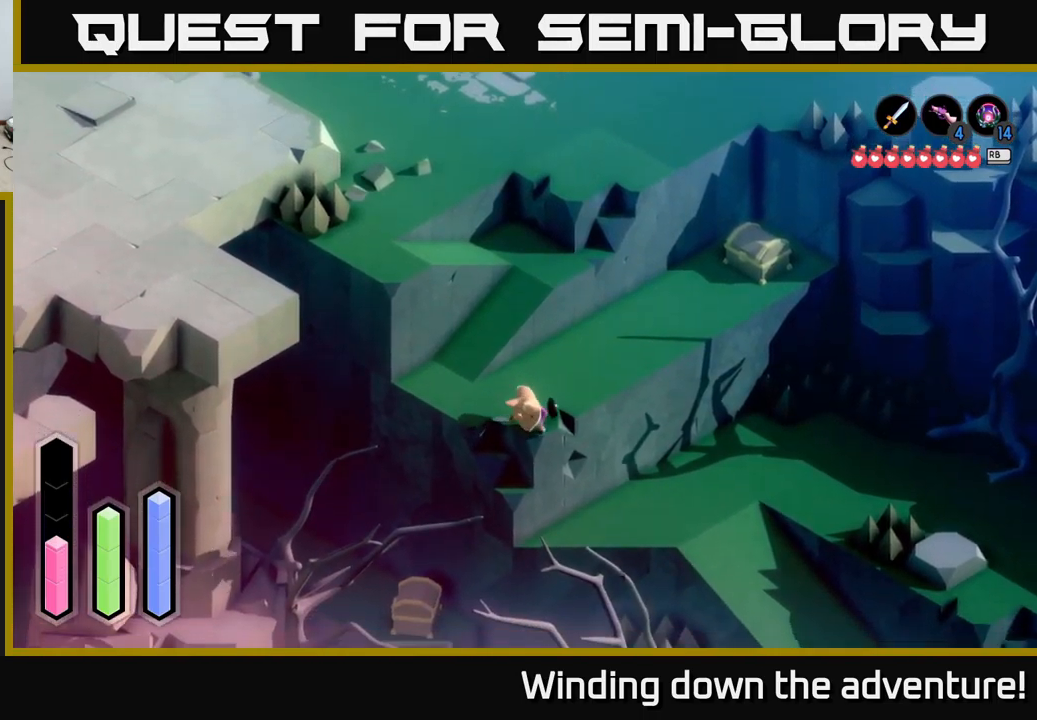
{"buttons": ["A"], "left_stick": "up-right", "right_stick": "center", "events": [[150, "left_stick", "up-right"]]}